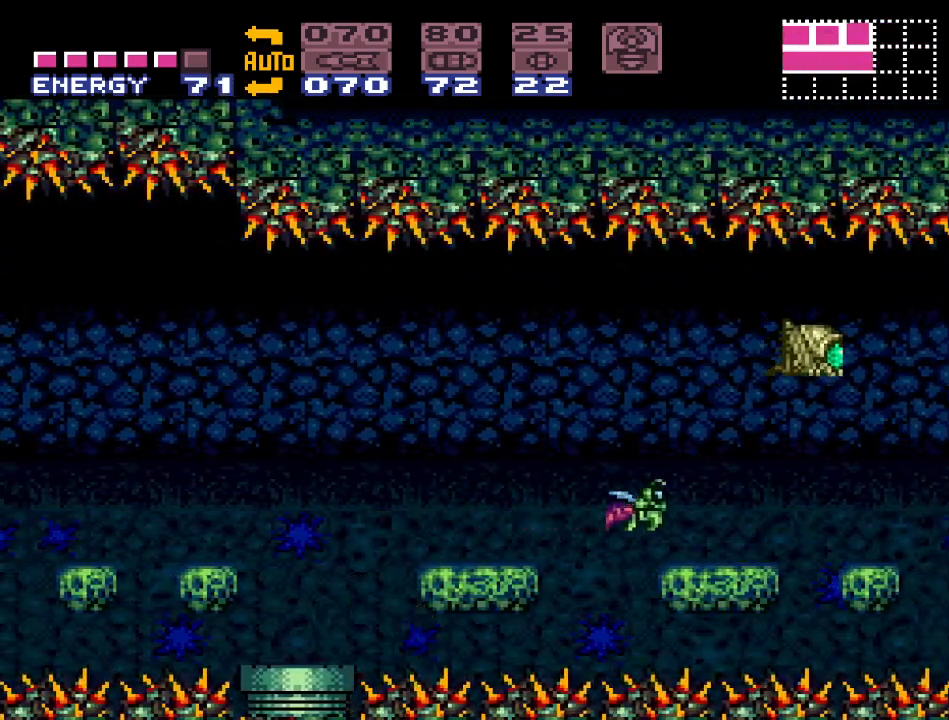
Gameplay with a controller (Nintendo layout); each line is a JSON object with the inputs held at the frame after it. "events" lists button and stick changes between this image and that frame as [ms after this image, input, new state], when the widget could be followed in between. Not read: L3 R3.
{"buttons": ["Y"], "events": [[133, "B", "down"], [283, "DPAD_RIGHT", "down"], [383, "B", "up"], [500, "DPAD_RIGHT", "up"]]}
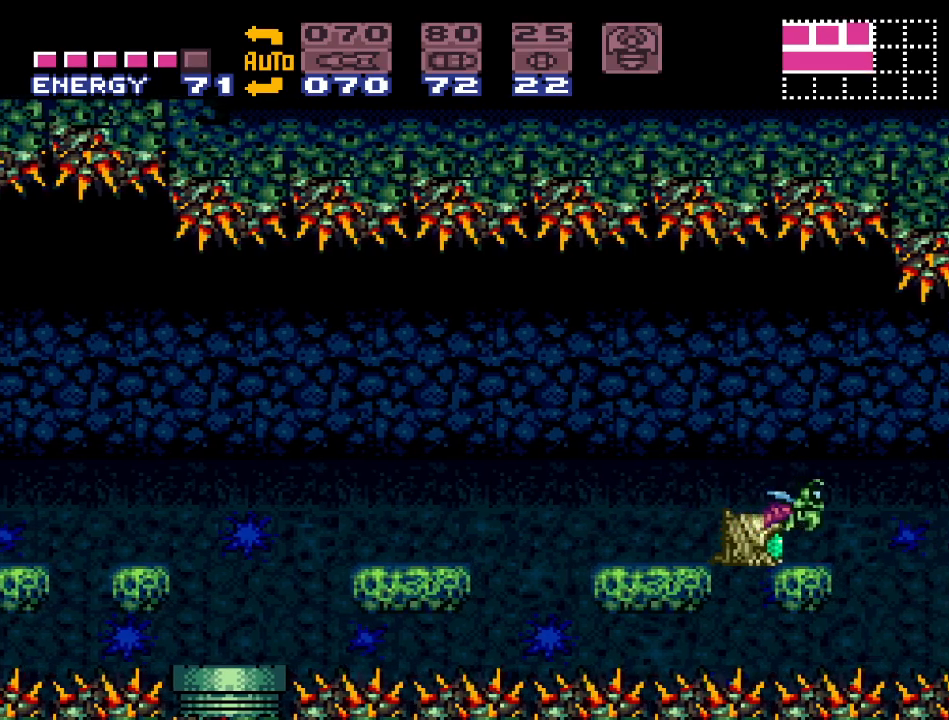
{"buttons": ["B", "Y", "DPAD_RIGHT"], "events": [[183, "DPAD_RIGHT", "down"], [383, "B", "down"]]}
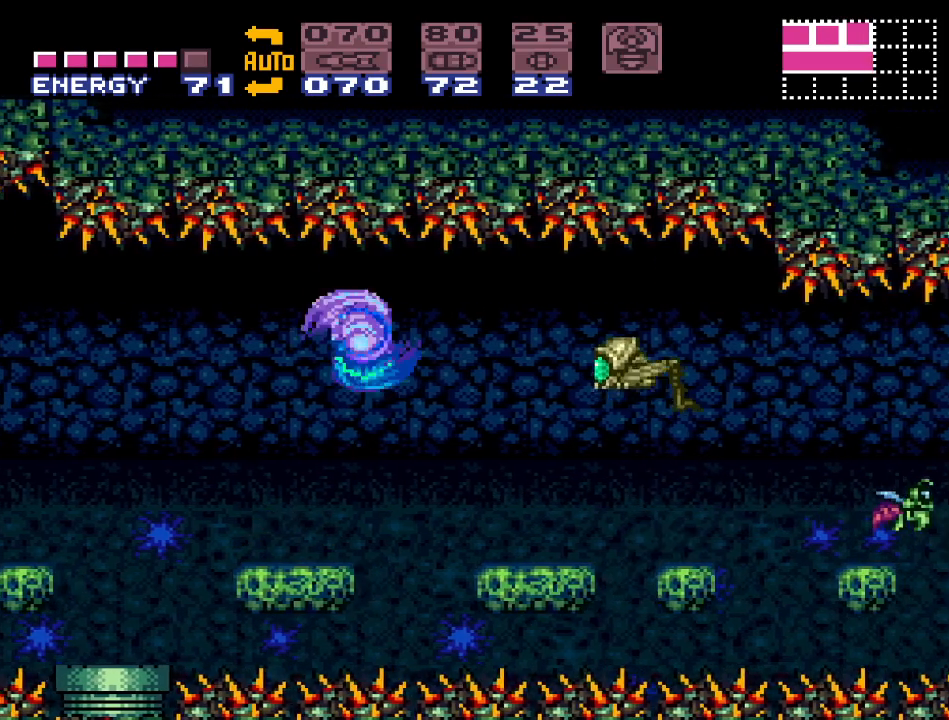
{"buttons": ["Y", "DPAD_RIGHT"], "events": [[67, "B", "up"]]}
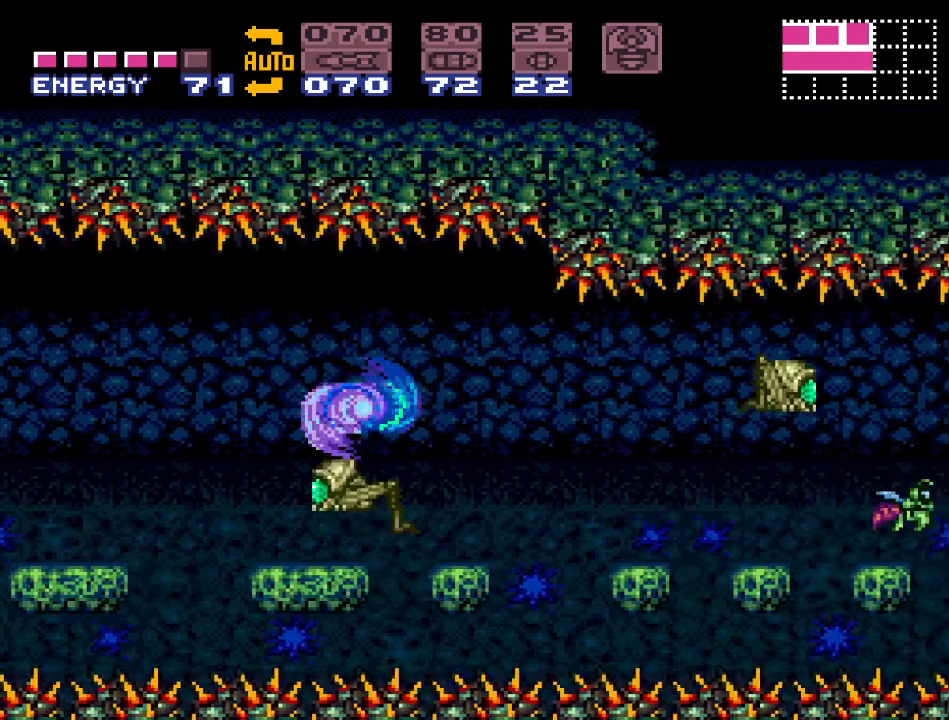
{"buttons": ["Y", "DPAD_RIGHT"], "events": [[67, "B", "down"], [183, "B", "up"]]}
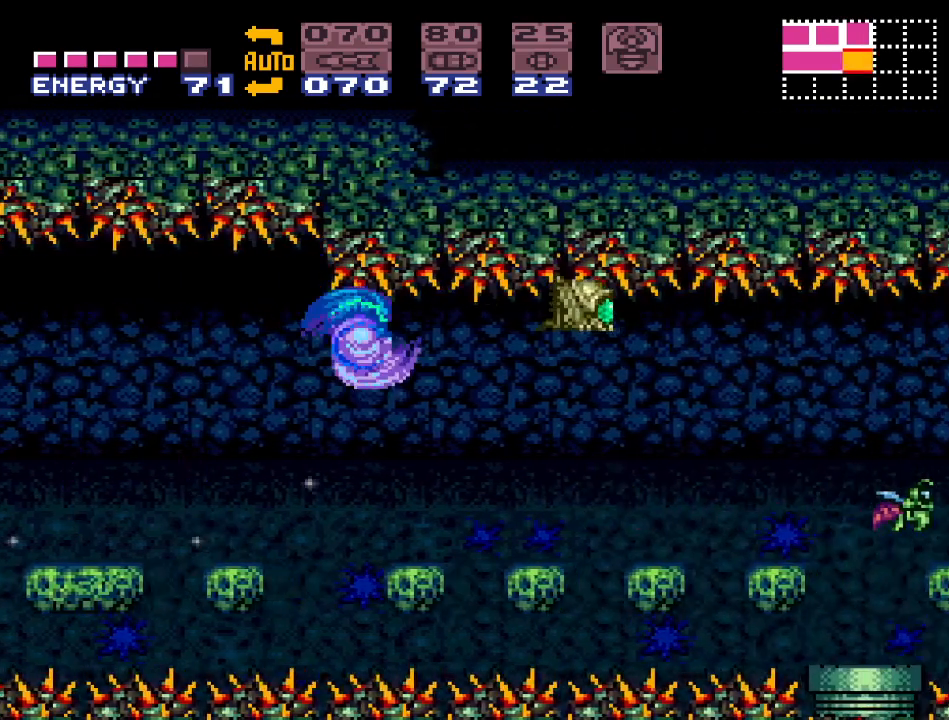
{"buttons": ["Y", "DPAD_RIGHT"], "events": [[217, "B", "down"], [383, "B", "up"]]}
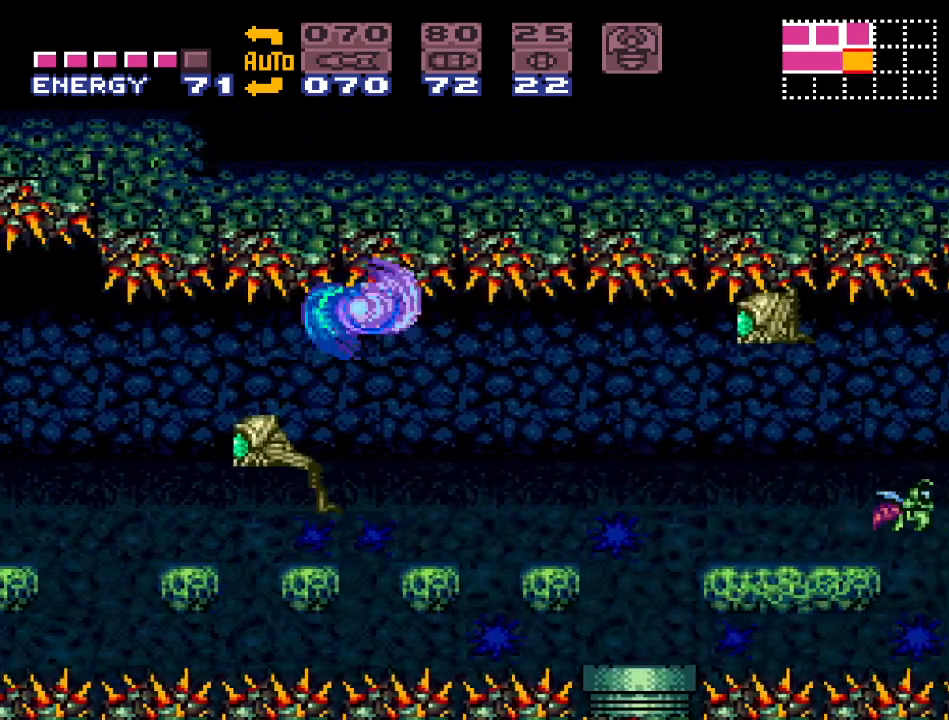
{"buttons": ["Y", "DPAD_RIGHT"], "events": [[283, "B", "down"], [483, "B", "up"]]}
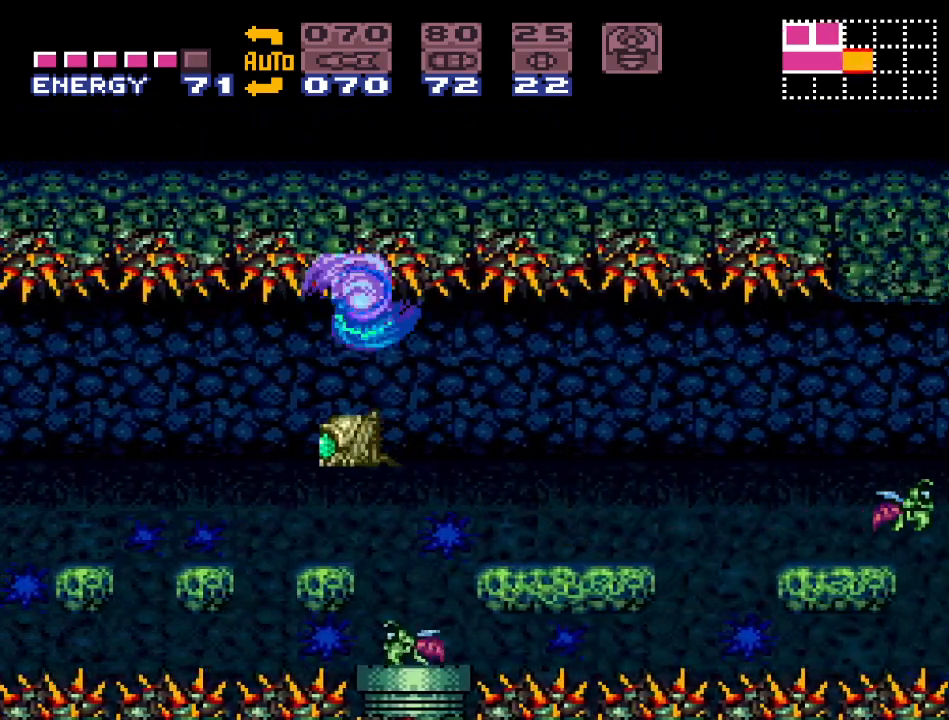
{"buttons": ["B", "Y", "DPAD_RIGHT"], "events": [[400, "B", "down"]]}
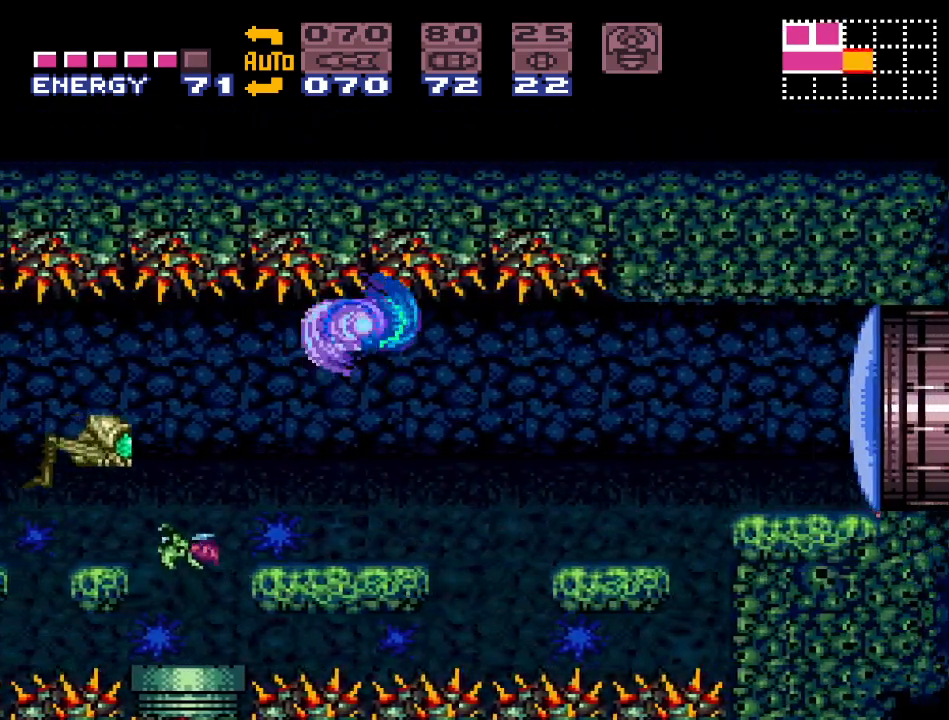
{"buttons": ["Y", "DPAD_RIGHT"], "events": [[100, "B", "up"]]}
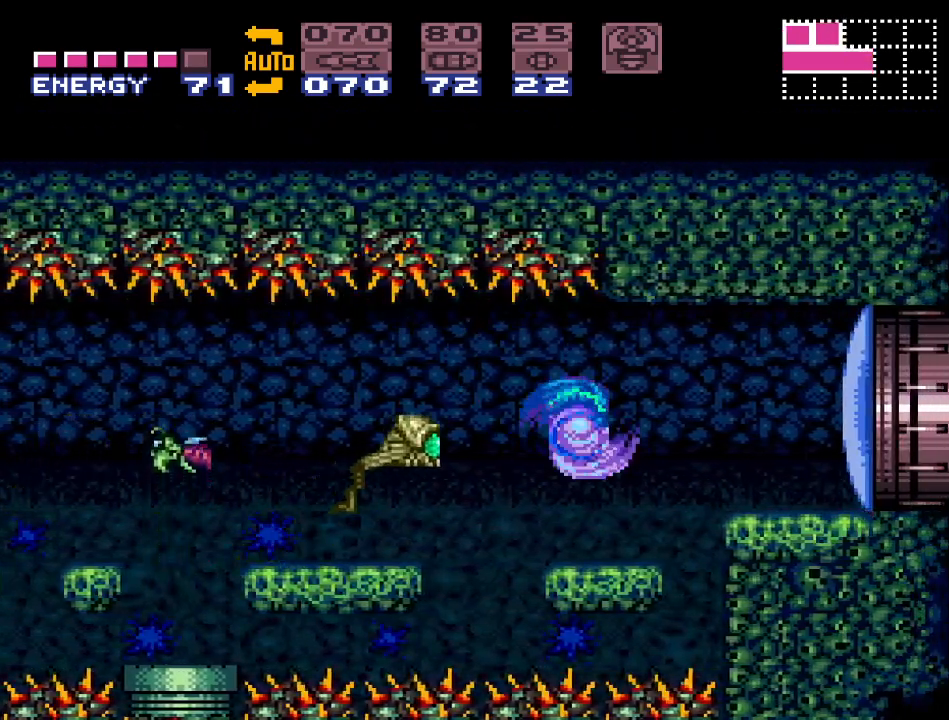
{"buttons": ["DPAD_RIGHT"], "events": [[67, "B", "down"], [217, "B", "up"], [217, "Y", "up"]]}
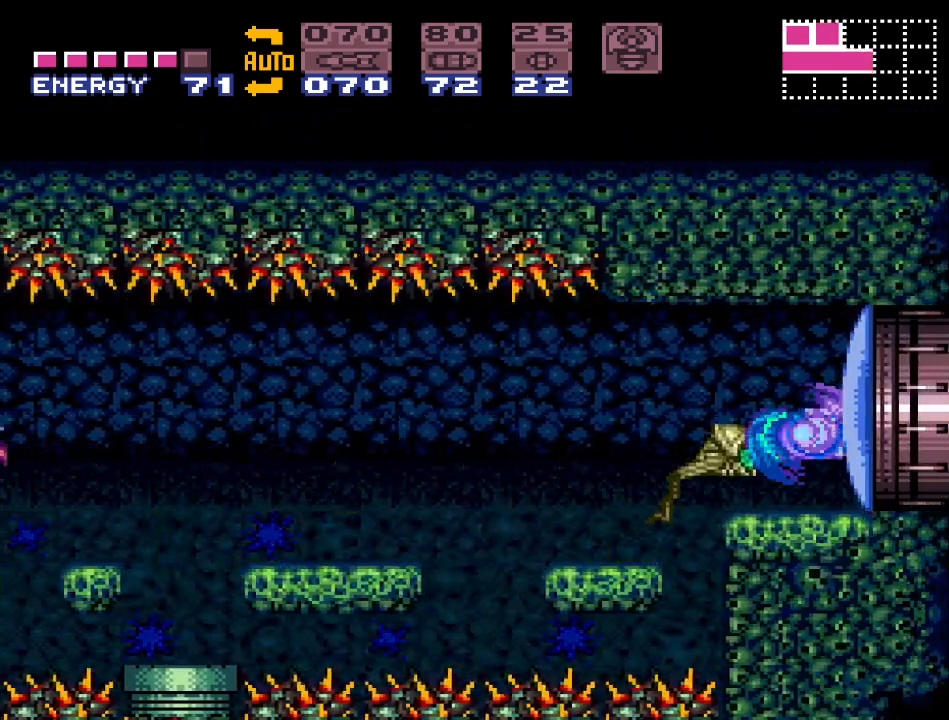
{"buttons": ["DPAD_RIGHT"], "events": [[67, "A", "down"], [217, "A", "up"]]}
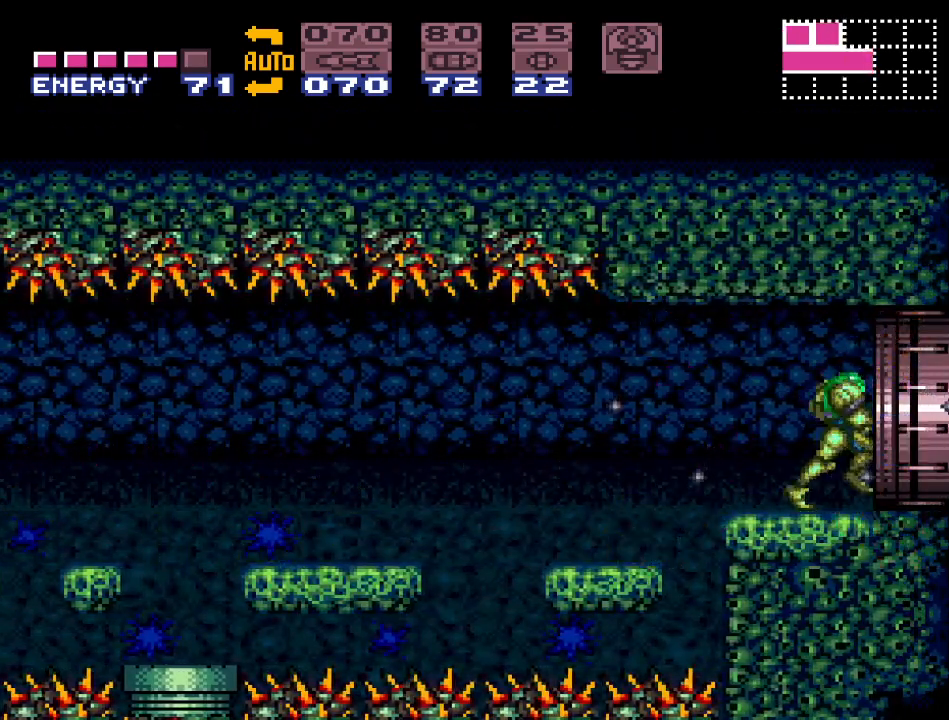
{"buttons": ["DPAD_RIGHT"], "events": []}
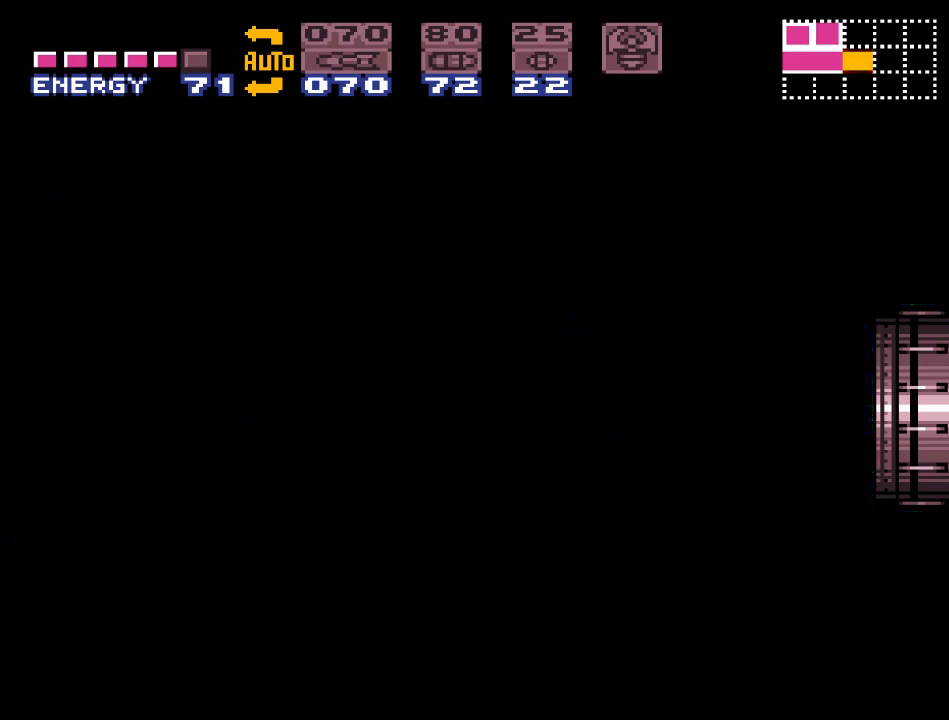
{"buttons": [], "events": [[33, "DPAD_RIGHT", "up"]]}
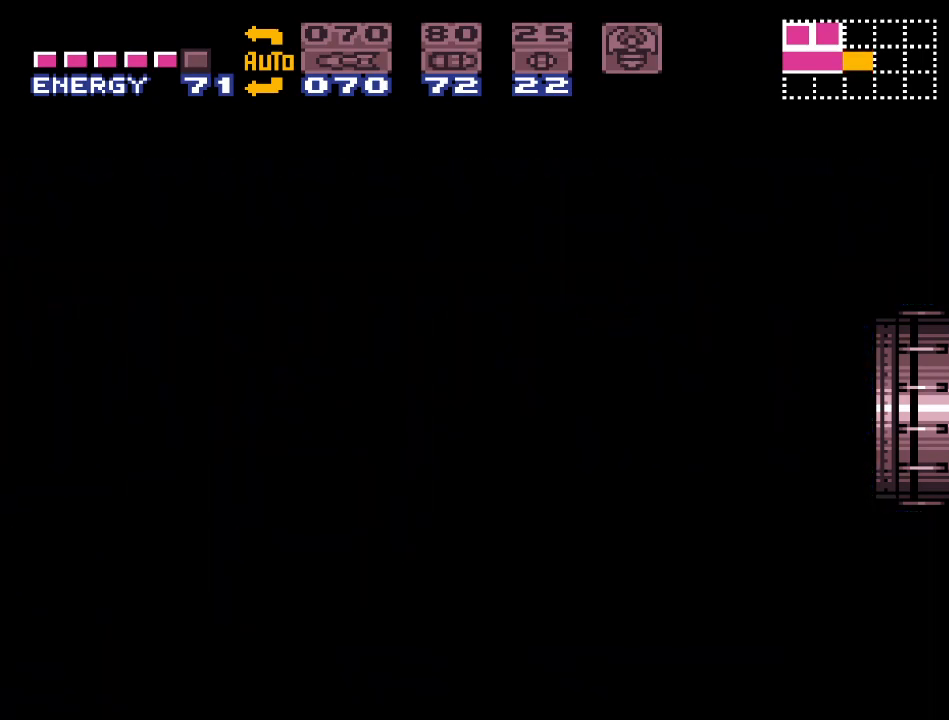
{"buttons": [], "events": []}
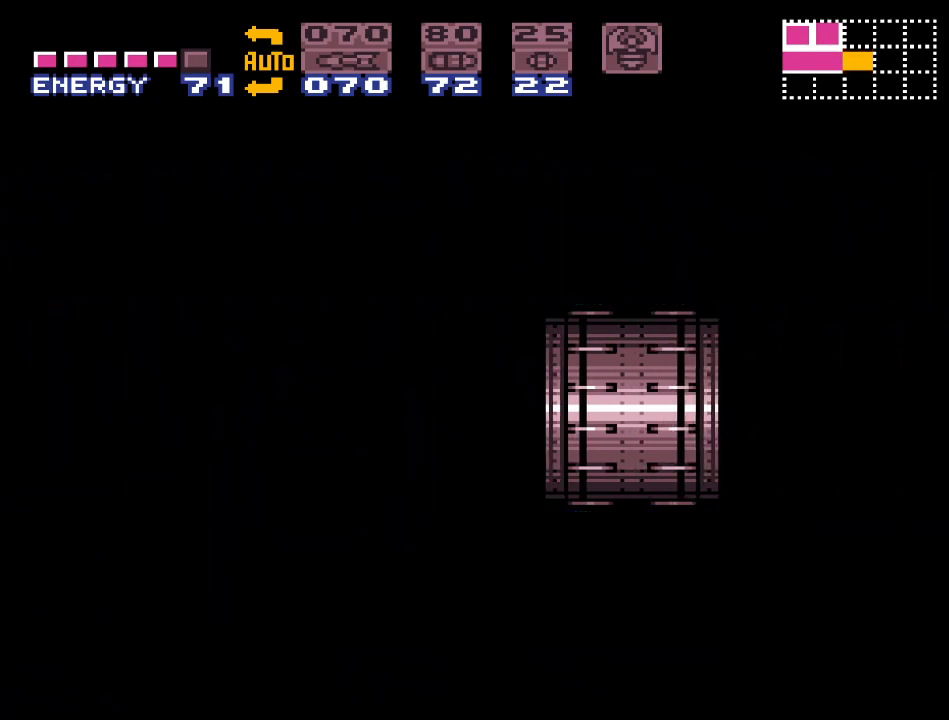
{"buttons": [], "events": []}
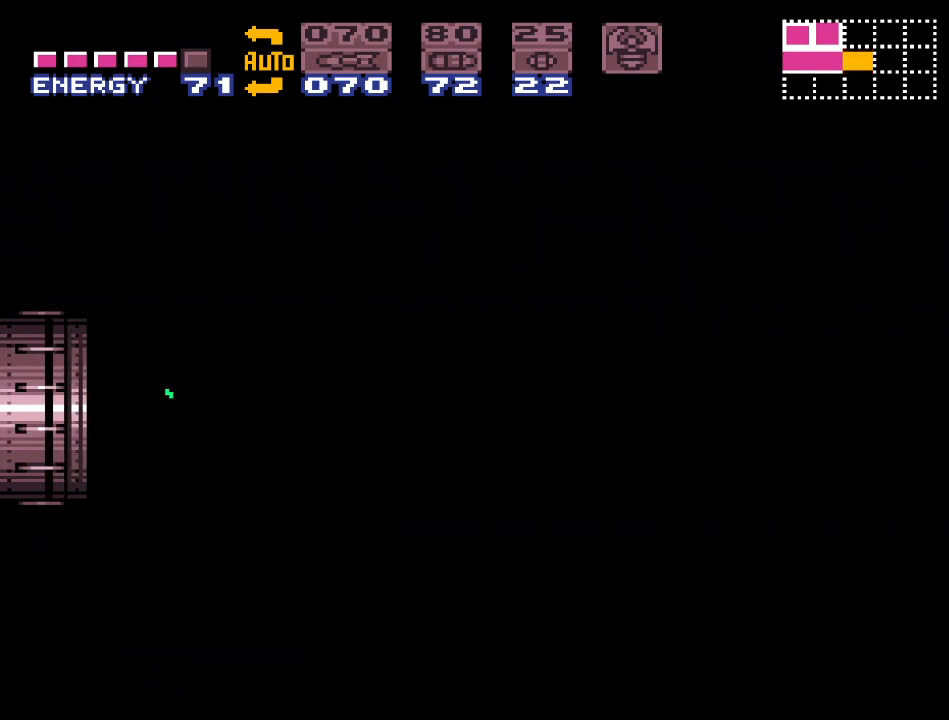
{"buttons": ["Y", "DPAD_RIGHT"], "events": [[133, "DPAD_RIGHT", "down"], [133, "Y", "down"]]}
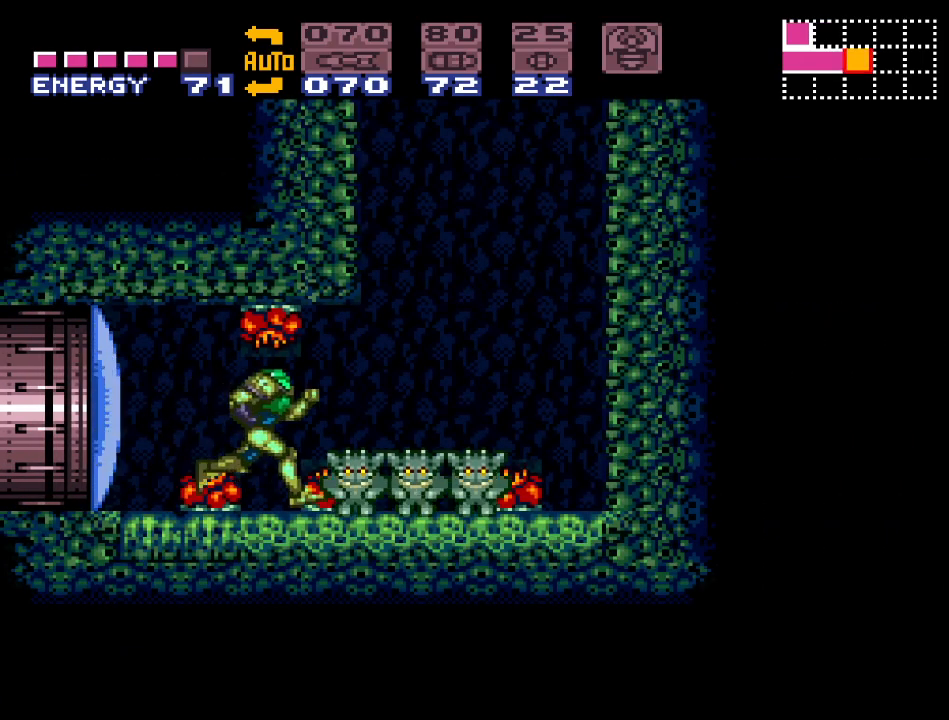
{"buttons": ["B", "Y"], "events": [[133, "B", "down"], [317, "DPAD_RIGHT", "up"]]}
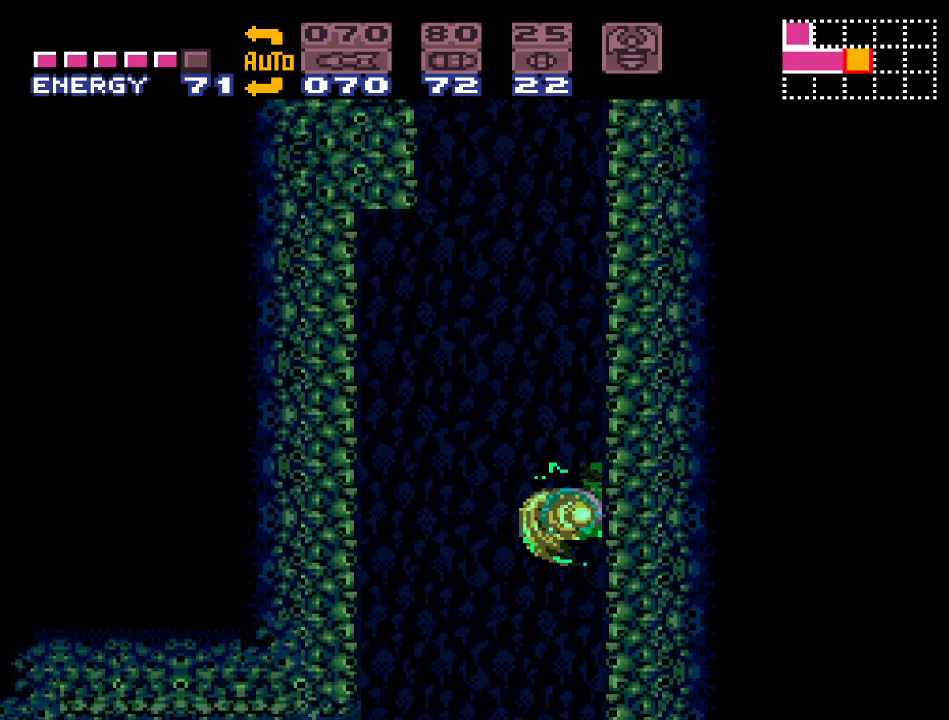
{"buttons": ["B", "Y"], "events": [[117, "B", "up"], [117, "DPAD_LEFT", "down"], [217, "B", "down"], [250, "DPAD_LEFT", "up"], [350, "DPAD_RIGHT", "down"], [500, "DPAD_RIGHT", "up"]]}
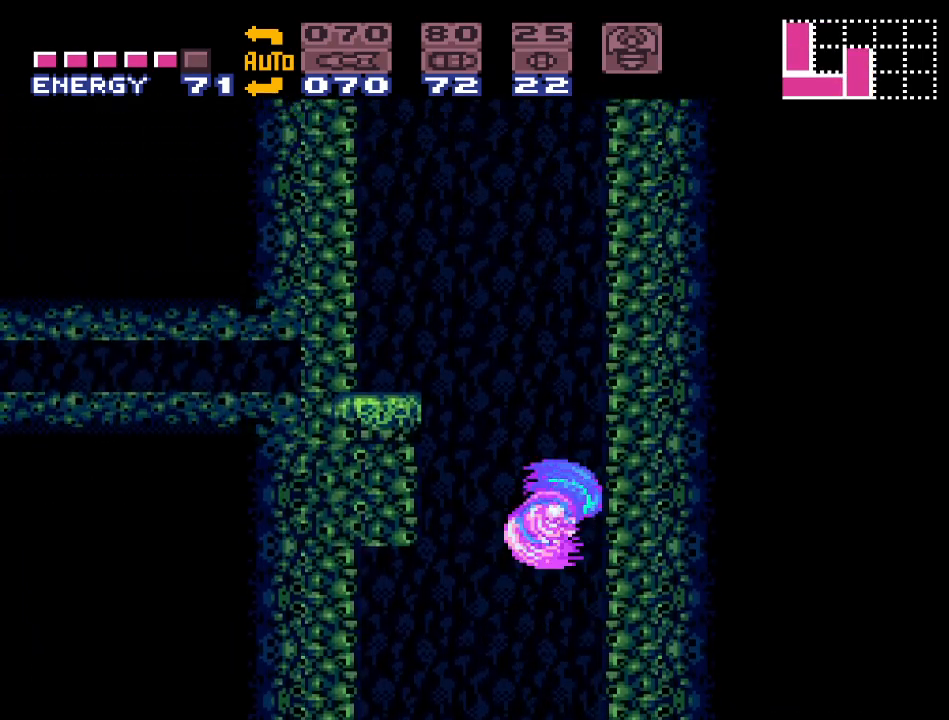
{"buttons": ["B", "Y", "DPAD_RIGHT"], "events": [[150, "B", "up"], [183, "DPAD_LEFT", "down"], [250, "B", "down"], [317, "DPAD_LEFT", "up"], [383, "DPAD_RIGHT", "down"]]}
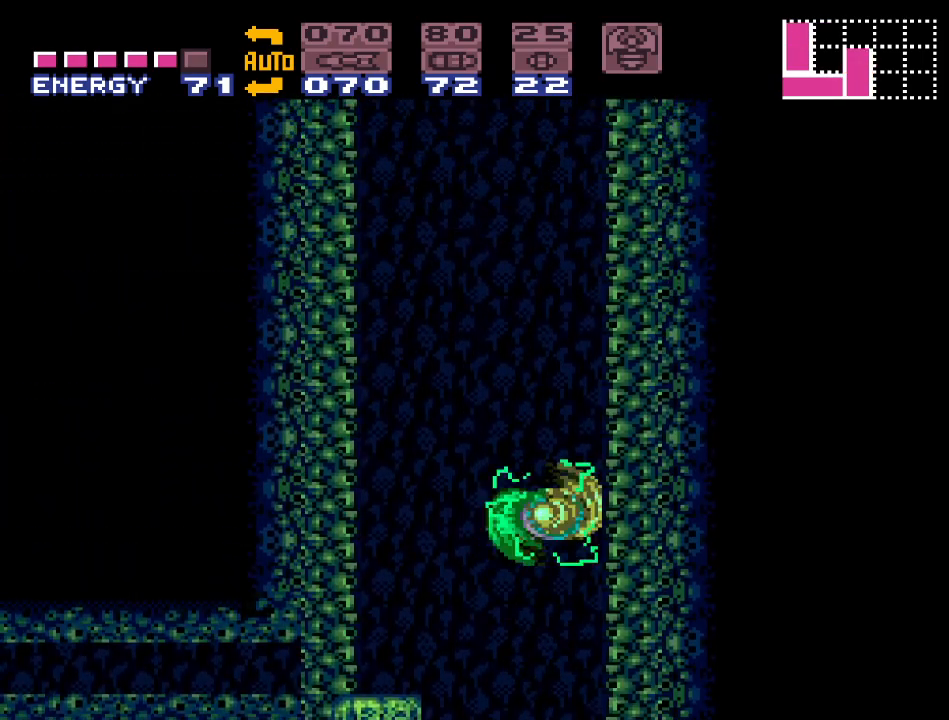
{"buttons": ["B", "Y", "DPAD_RIGHT"], "events": [[100, "DPAD_RIGHT", "up"], [267, "B", "up"], [267, "DPAD_LEFT", "down"], [383, "B", "down"], [400, "DPAD_LEFT", "up"], [467, "DPAD_RIGHT", "down"]]}
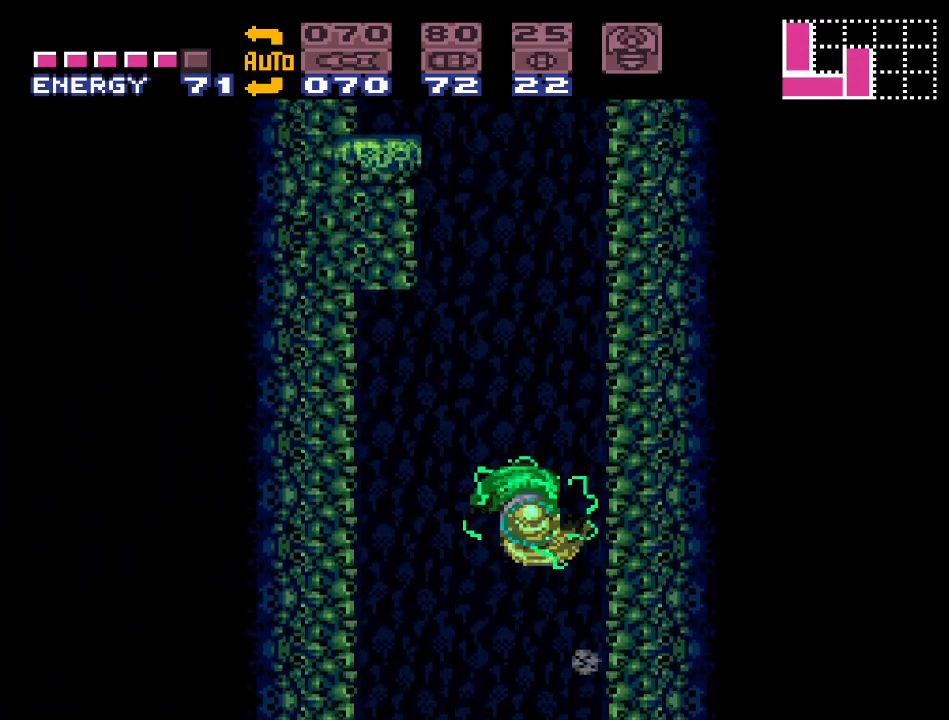
{"buttons": ["B", "Y", "DPAD_RIGHT"], "events": [[167, "DPAD_RIGHT", "up"], [317, "B", "up"], [317, "DPAD_LEFT", "down"], [417, "B", "down"], [450, "DPAD_LEFT", "up"], [500, "DPAD_RIGHT", "down"]]}
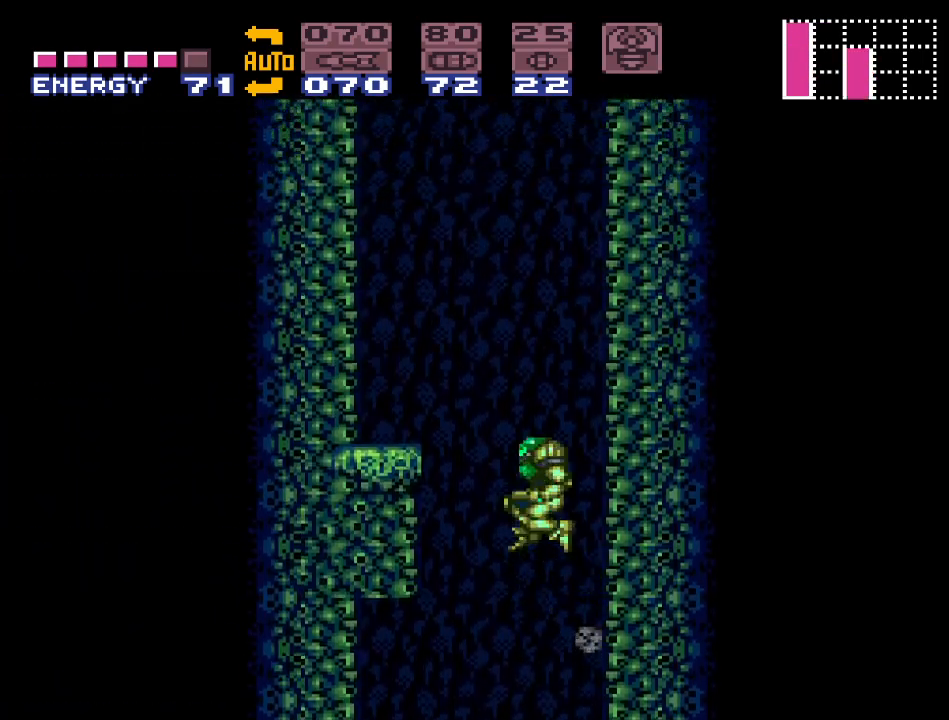
{"buttons": ["B", "Y"], "events": [[217, "DPAD_RIGHT", "up"], [317, "B", "up"], [350, "DPAD_LEFT", "down"], [433, "B", "down"], [467, "DPAD_LEFT", "up"]]}
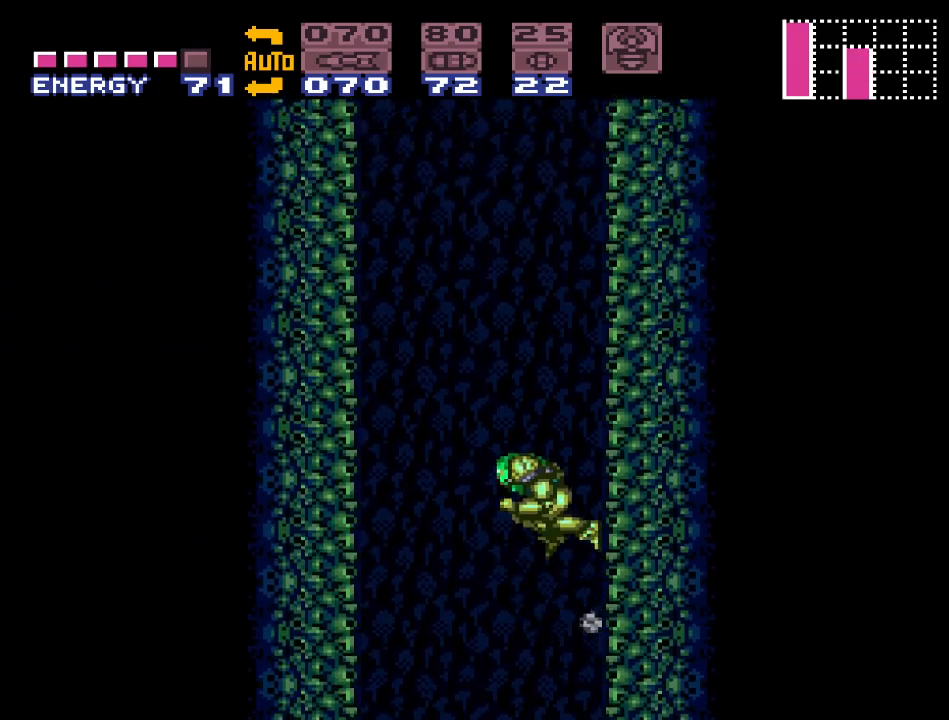
{"buttons": ["B", "Y"], "events": [[33, "DPAD_RIGHT", "down"], [283, "DPAD_RIGHT", "up"], [383, "B", "up"], [383, "DPAD_LEFT", "down"], [467, "B", "down"], [500, "DPAD_LEFT", "up"]]}
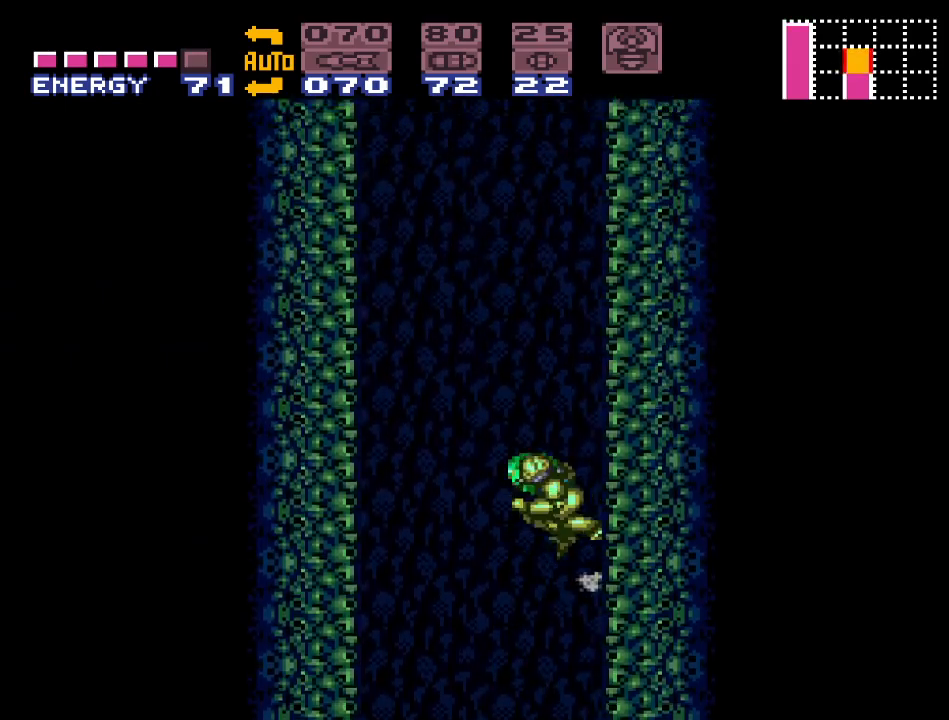
{"buttons": ["B", "Y", "DPAD_LEFT"], "events": [[67, "DPAD_RIGHT", "down"], [317, "DPAD_RIGHT", "up"], [383, "B", "up"], [400, "DPAD_LEFT", "down"], [500, "B", "down"]]}
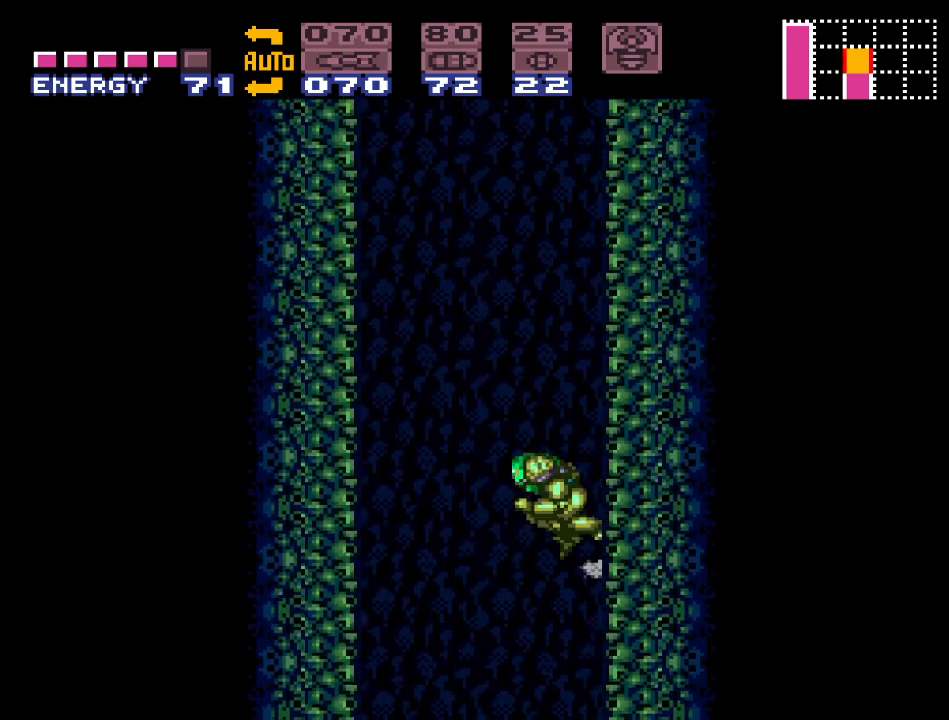
{"buttons": ["Y", "DPAD_LEFT"], "events": [[33, "DPAD_LEFT", "up"], [100, "DPAD_RIGHT", "down"], [283, "DPAD_RIGHT", "up"], [417, "B", "up"], [417, "DPAD_LEFT", "down"]]}
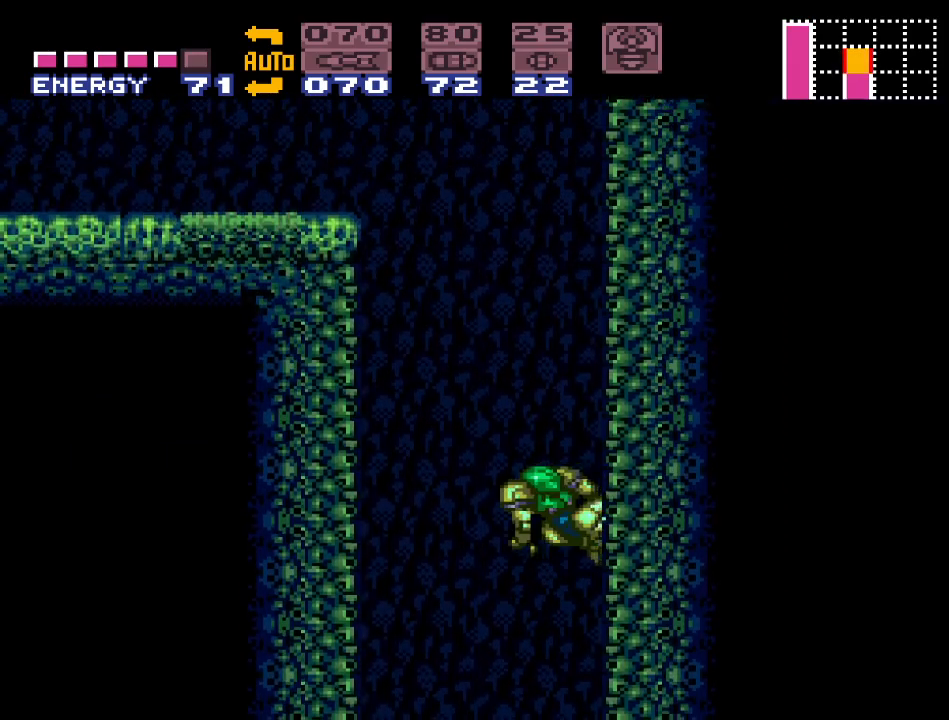
{"buttons": ["B", "Y", "DPAD_LEFT"], "events": [[33, "B", "down"], [67, "DPAD_LEFT", "up"], [100, "DPAD_RIGHT", "down"], [317, "DPAD_RIGHT", "up"], [383, "B", "up"], [400, "DPAD_LEFT", "down"], [483, "B", "down"]]}
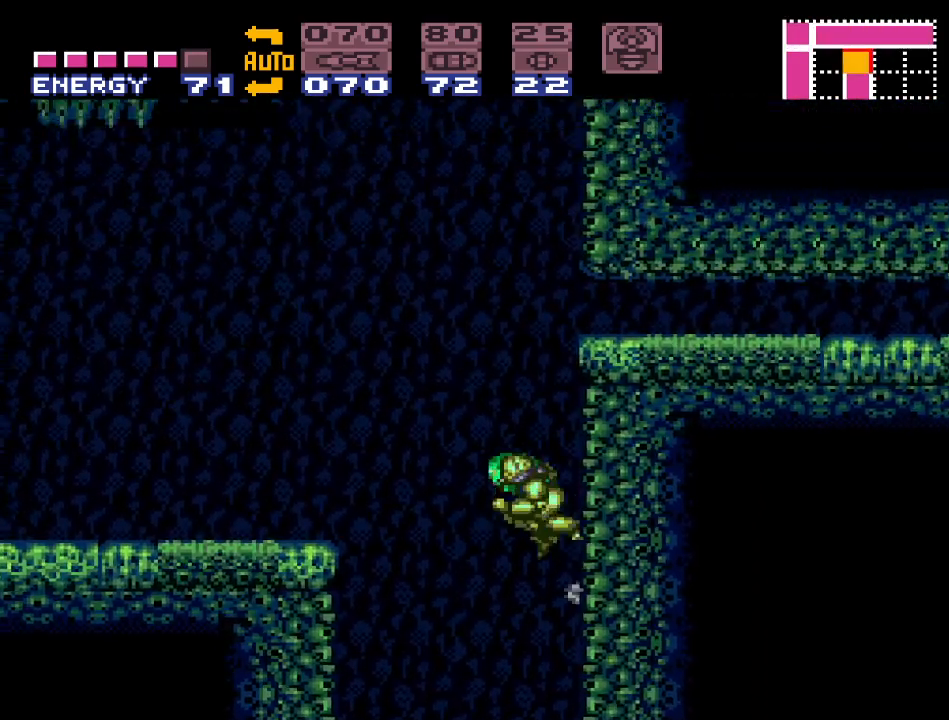
{"buttons": ["B", "Y", "DPAD_RIGHT"], "events": [[33, "DPAD_LEFT", "up"], [100, "DPAD_DOWN", "down"], [217, "DPAD_DOWN", "up"], [317, "DPAD_DOWN", "down"], [417, "DPAD_DOWN", "up"], [417, "DPAD_RIGHT", "down"]]}
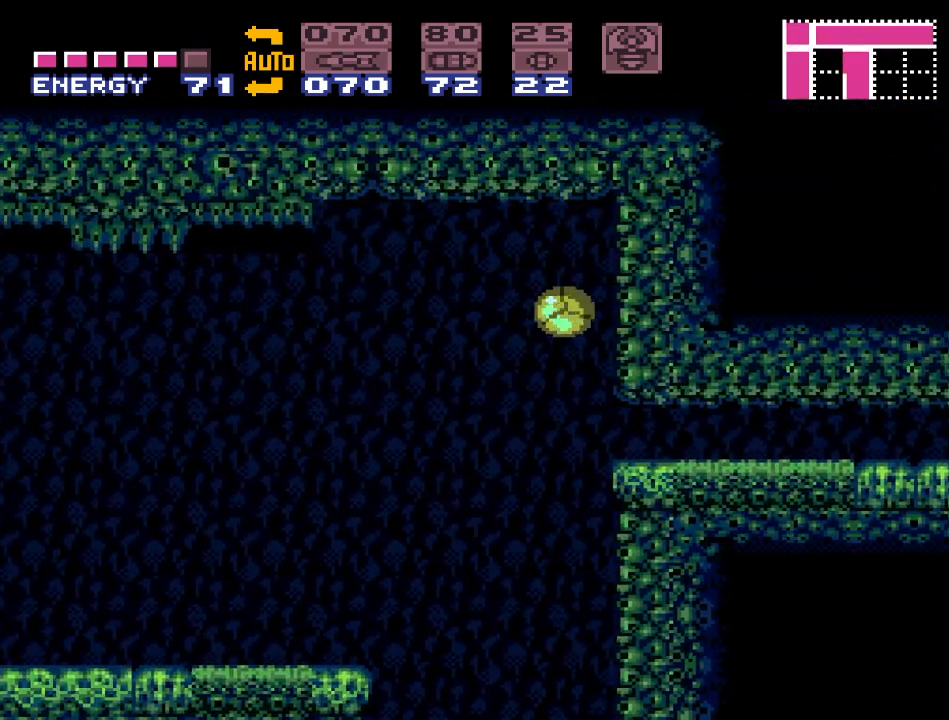
{"buttons": ["Y", "DPAD_RIGHT"], "events": [[67, "B", "up"]]}
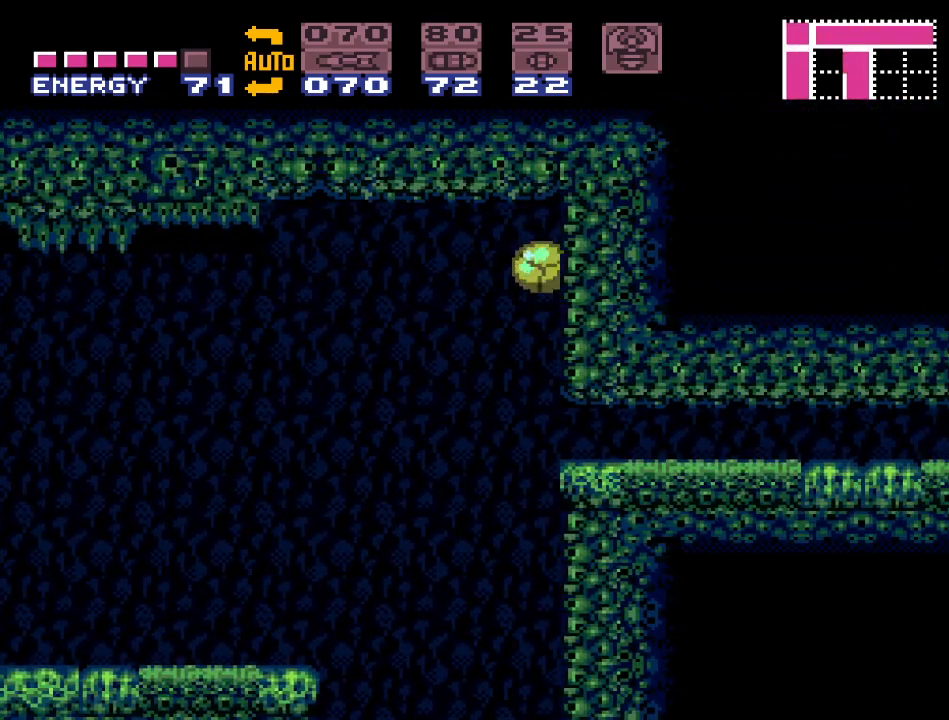
{"buttons": ["Y", "DPAD_RIGHT"], "events": []}
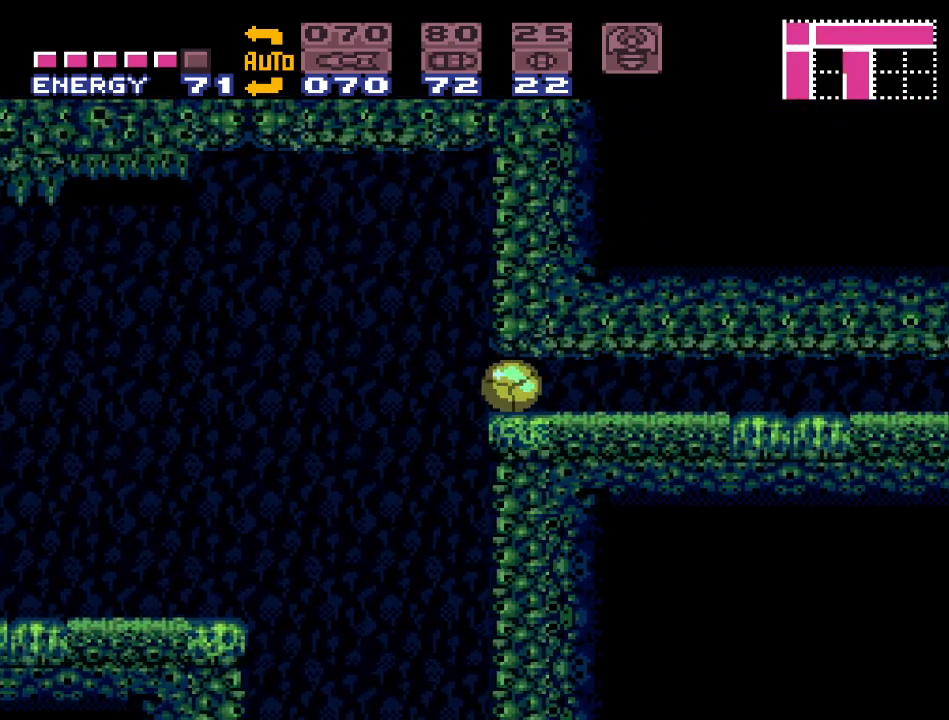
{"buttons": ["Y", "DPAD_RIGHT"], "events": []}